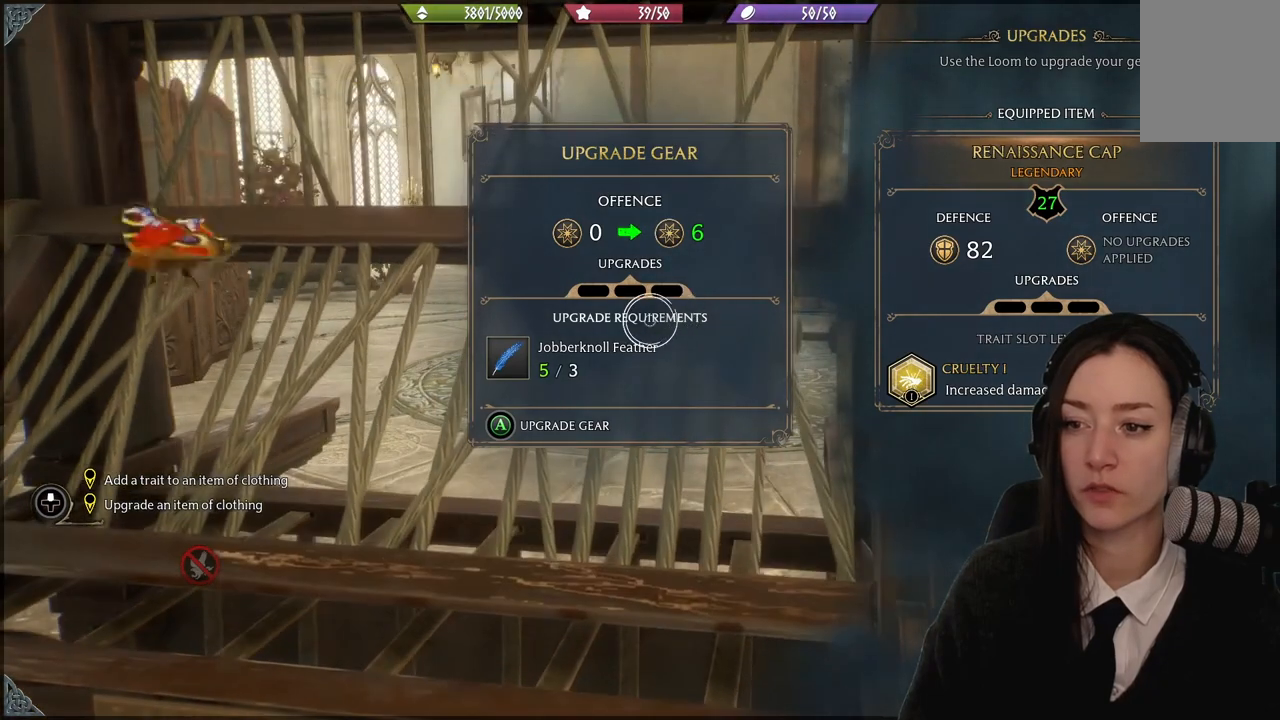
Gameplay with a controller (Xbox layout); each line is a JSON object with the inputs held at the frame after it. "events" lists button and stick changes between this image and that frame as [ms after this image, input, new state], when the widget could be followed in between.
{"buttons": [], "left_stick": "center", "right_stick": "center", "events": []}
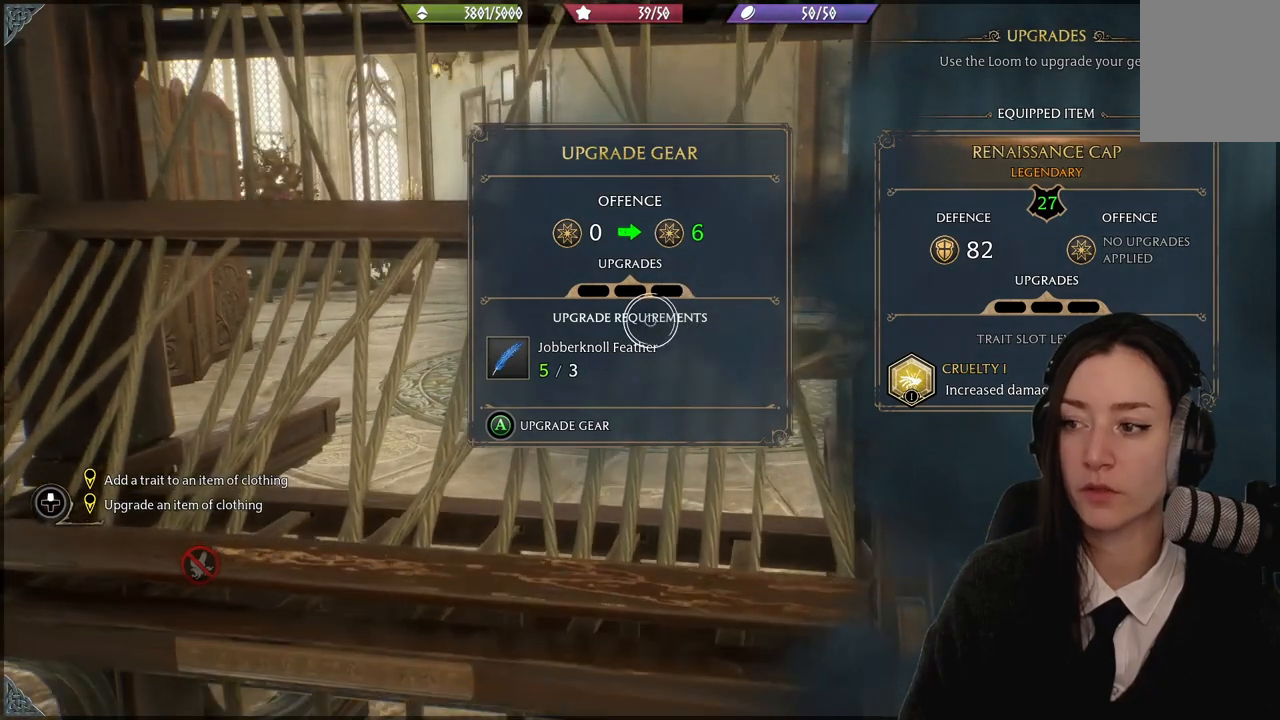
{"buttons": [], "left_stick": "down-right", "right_stick": "center", "events": [[334, "left_stick", "down-right"]]}
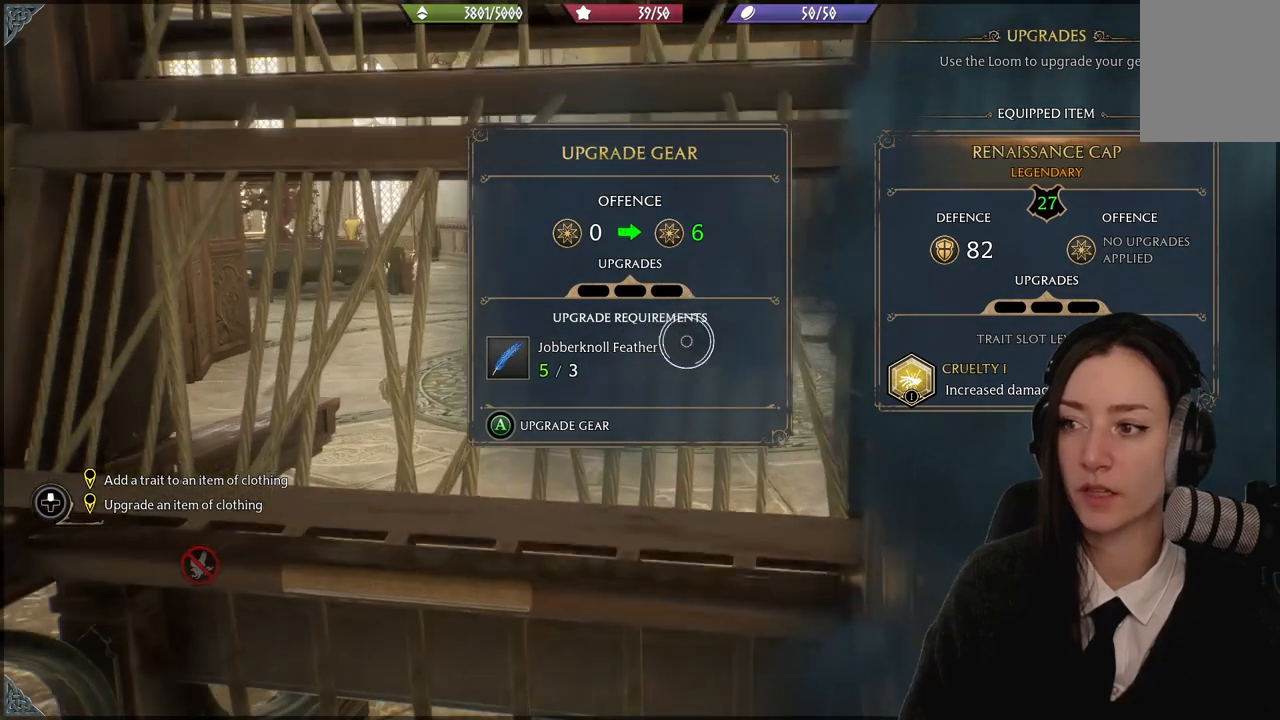
{"buttons": [], "left_stick": "up", "right_stick": "center", "events": [[34, "left_stick", "center"], [134, "B", "down"], [301, "B", "up"], [468, "left_stick", "up"]]}
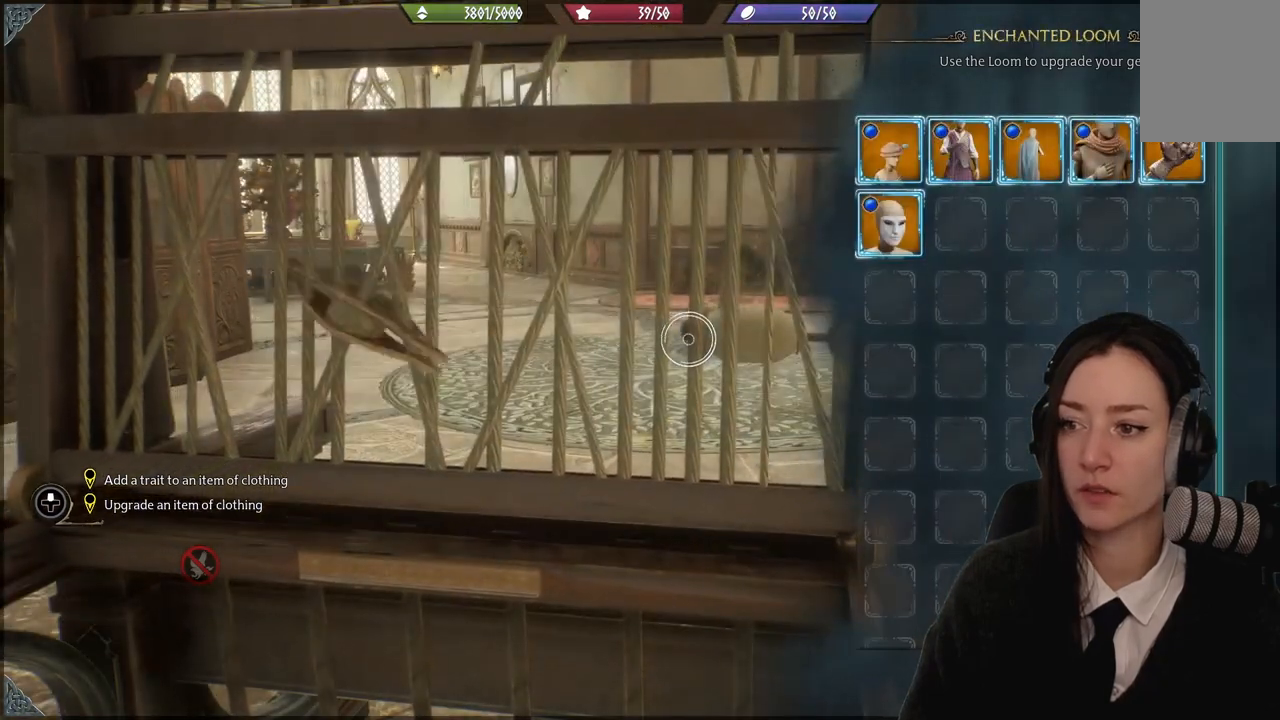
{"buttons": [], "left_stick": "up-right", "right_stick": "center", "events": [[234, "left_stick", "up-right"]]}
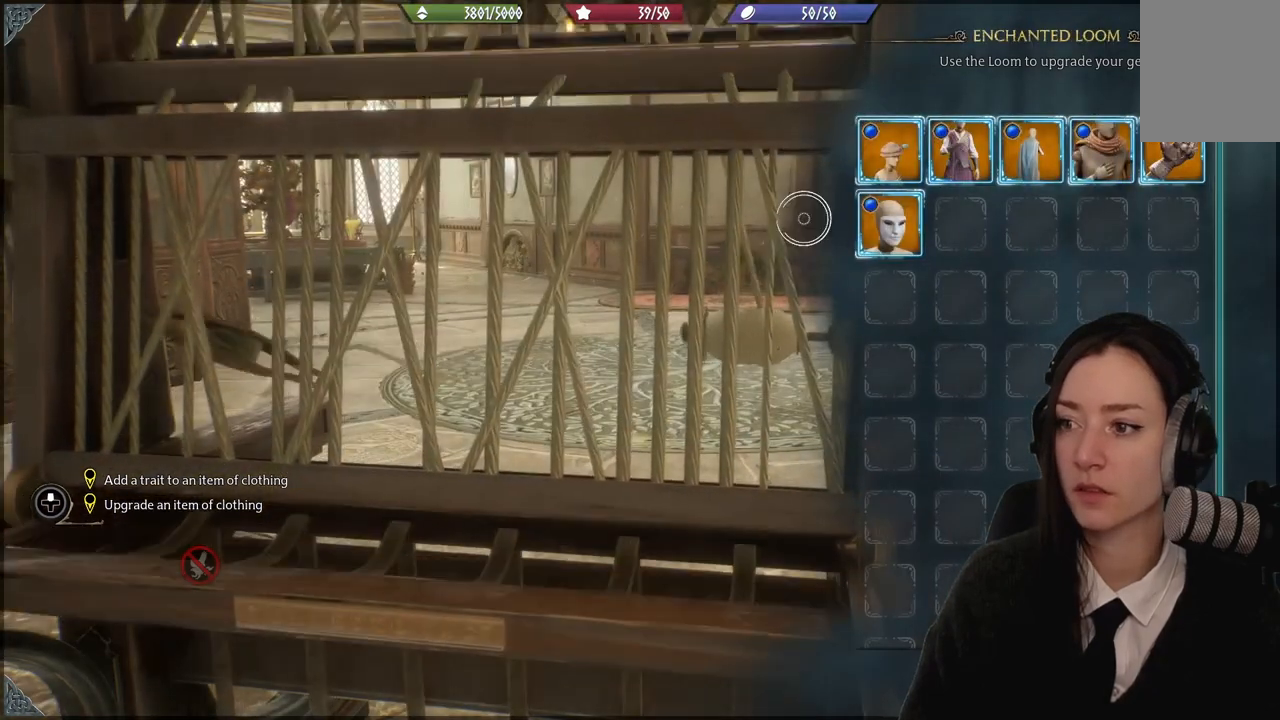
{"buttons": [], "left_stick": "center", "right_stick": "center", "events": [[334, "left_stick", "center"]]}
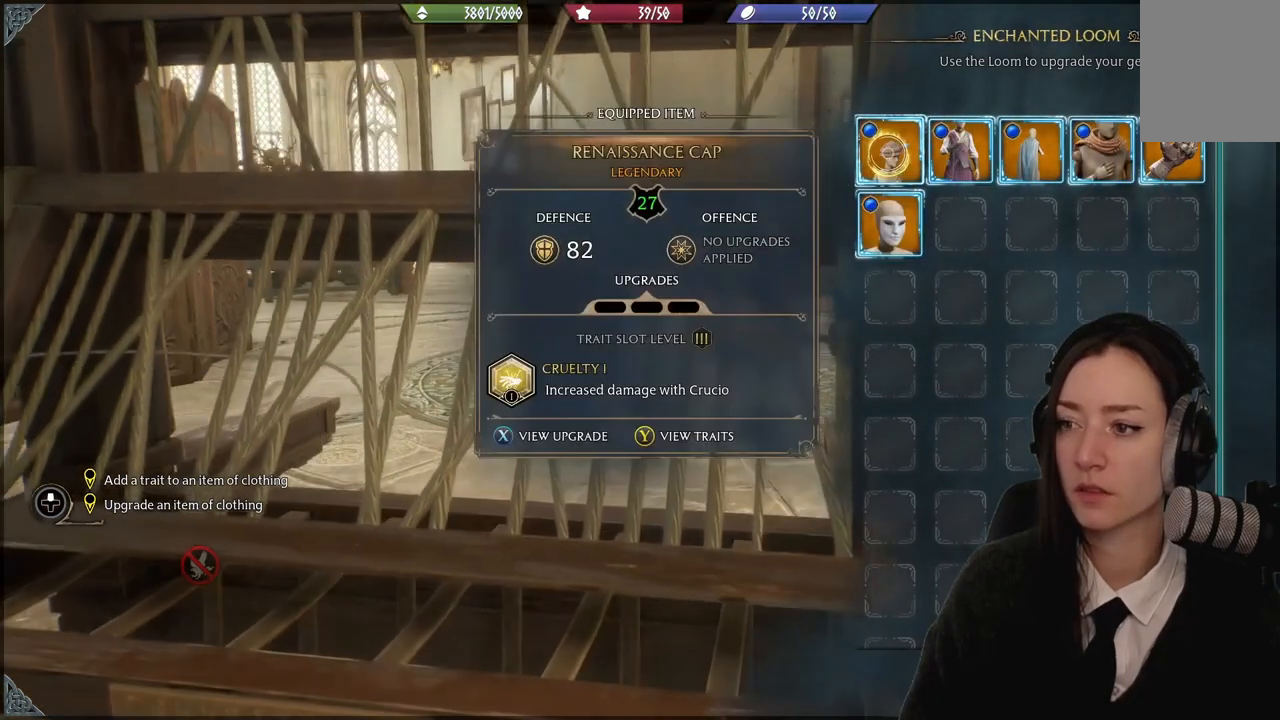
{"buttons": [], "left_stick": "center", "right_stick": "center", "events": []}
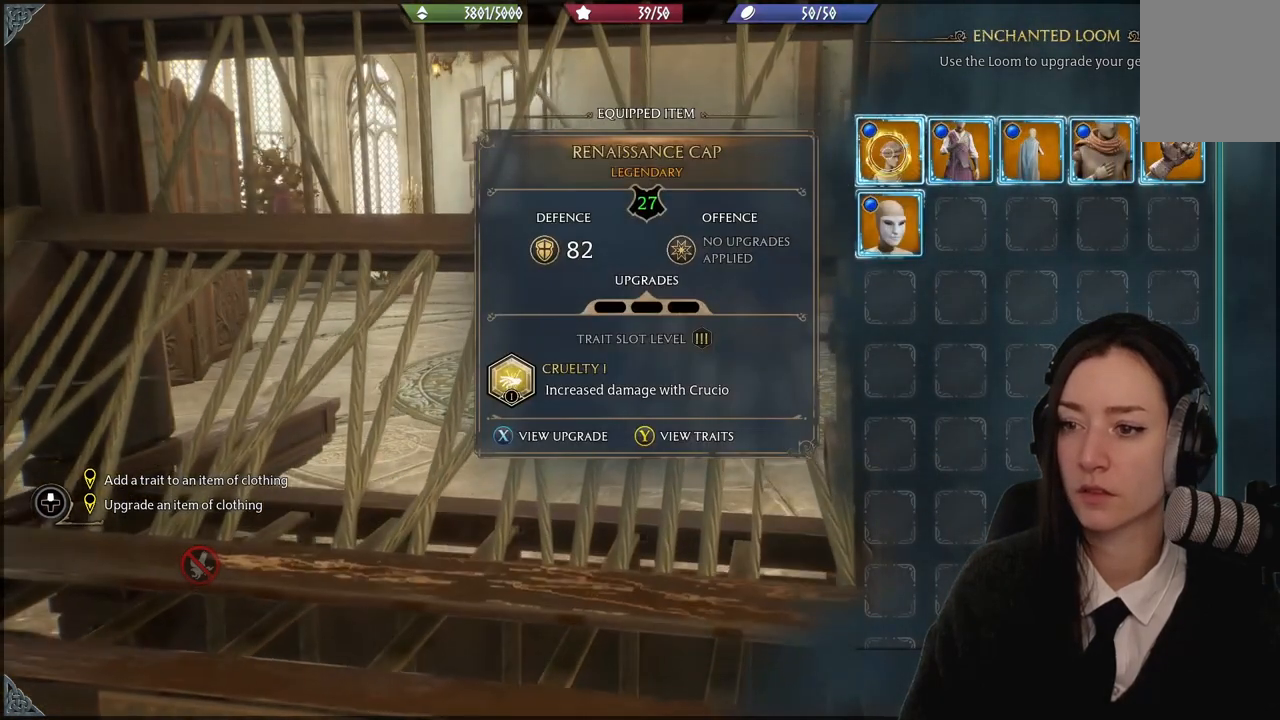
{"buttons": [], "left_stick": "center", "right_stick": "center", "events": []}
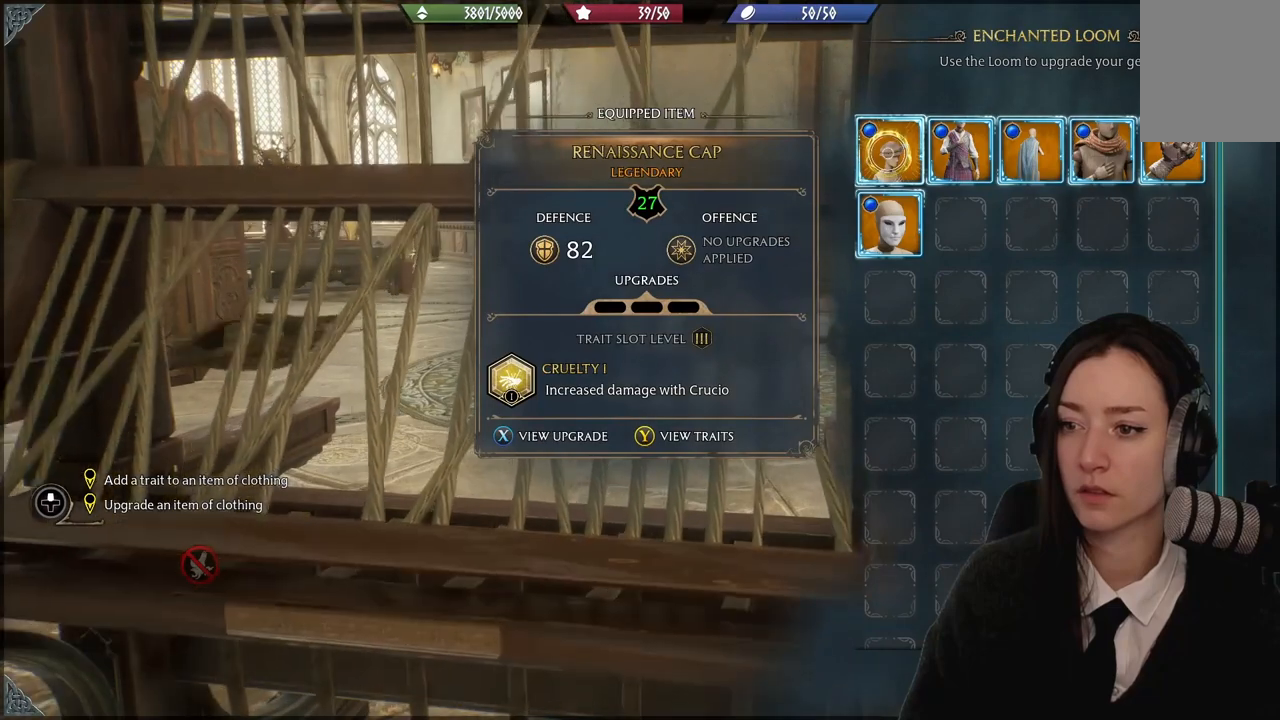
{"buttons": [], "left_stick": "center", "right_stick": "center", "events": []}
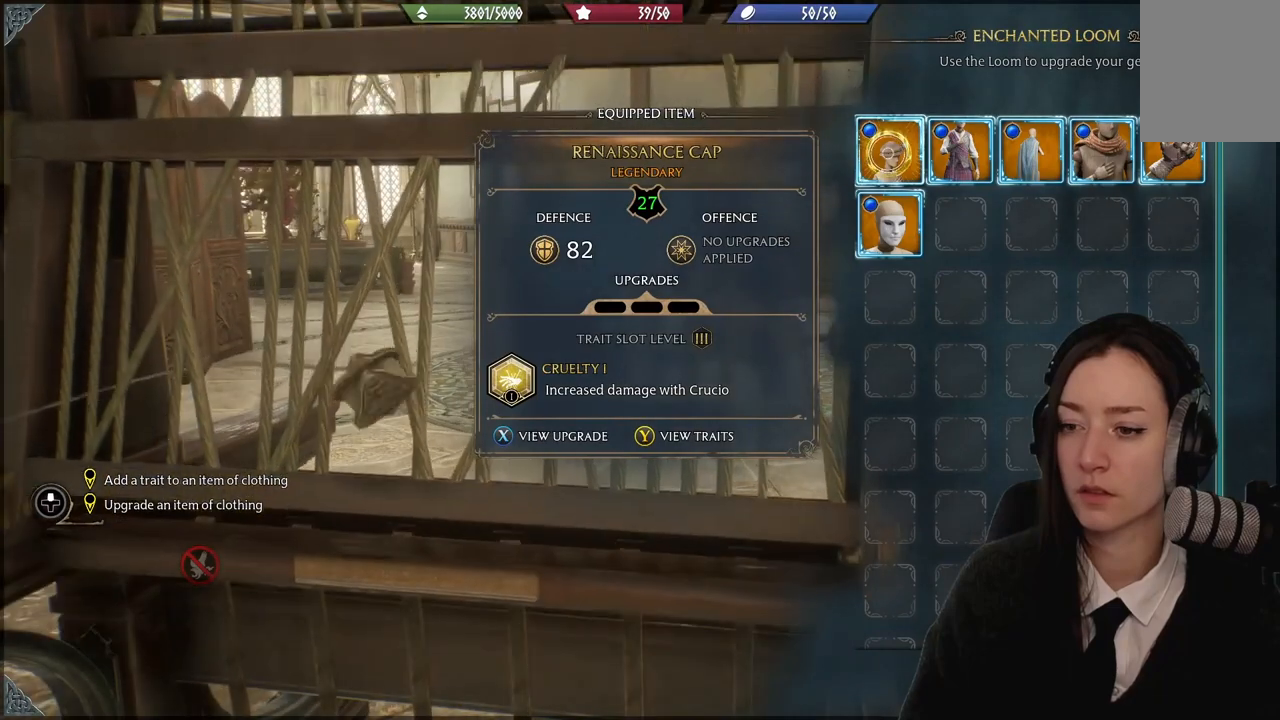
{"buttons": [], "left_stick": "center", "right_stick": "center", "events": []}
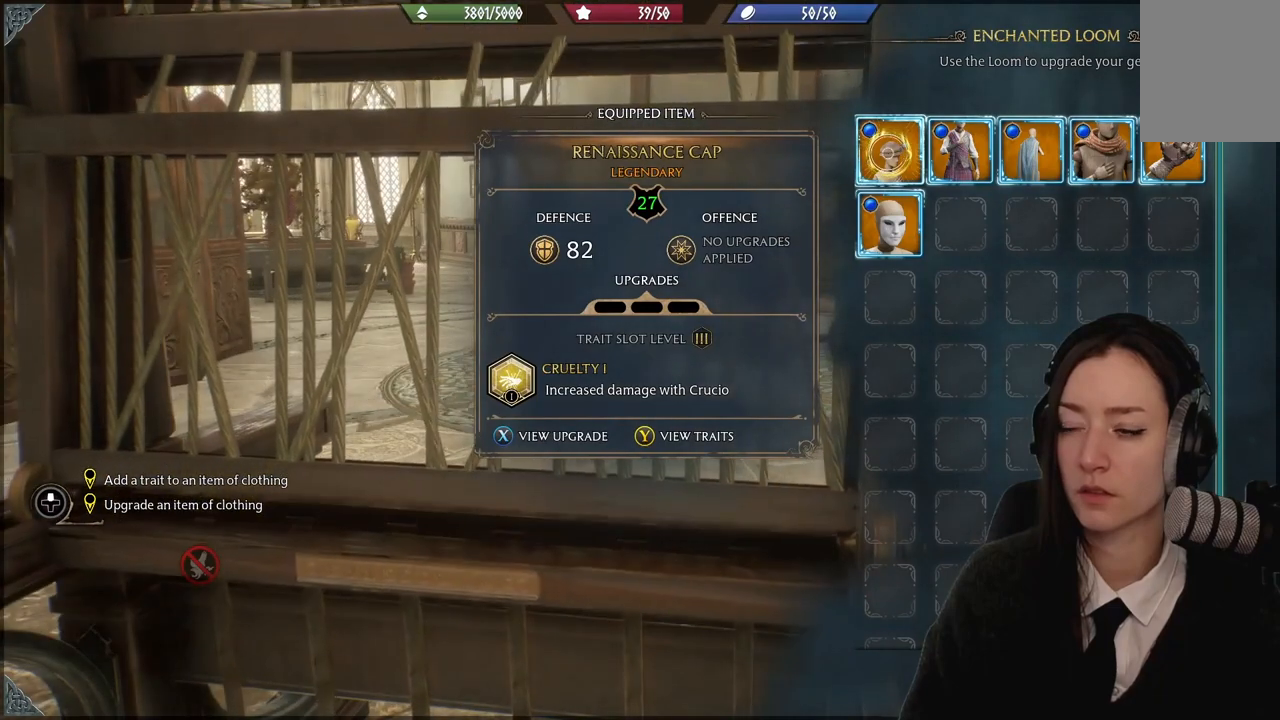
{"buttons": [], "left_stick": "center", "right_stick": "center", "events": []}
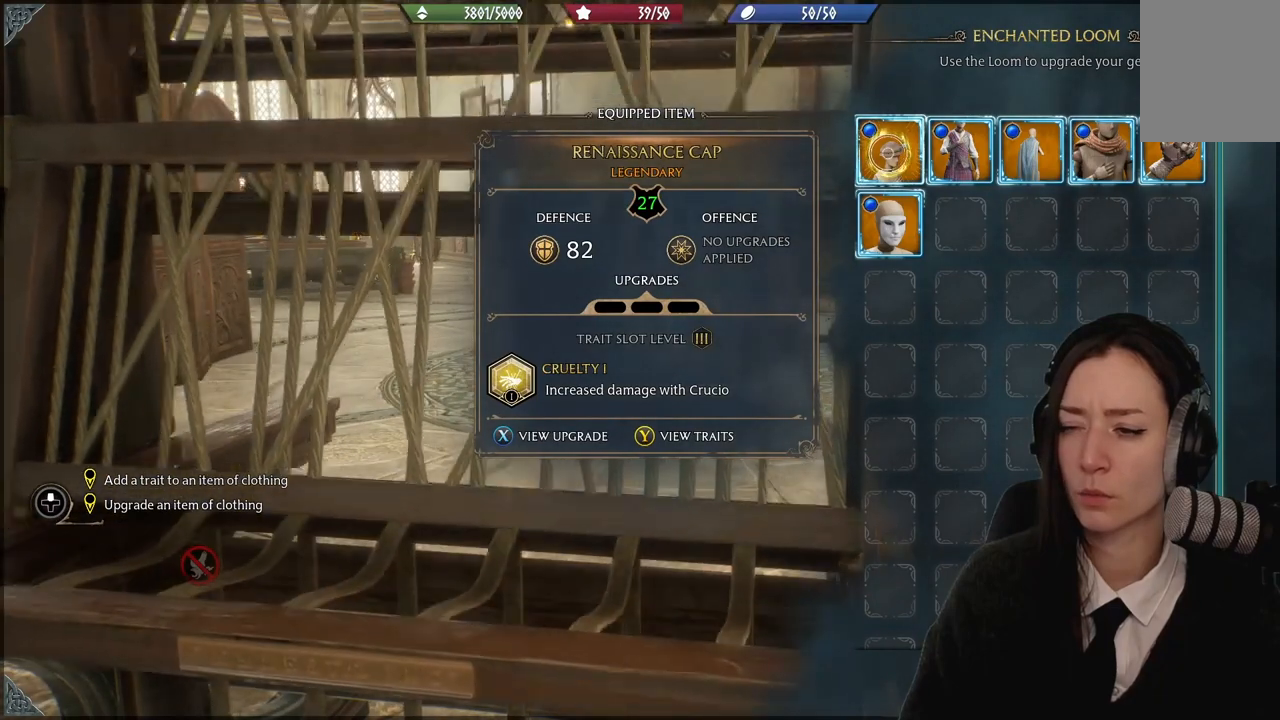
{"buttons": [], "left_stick": "center", "right_stick": "center", "events": []}
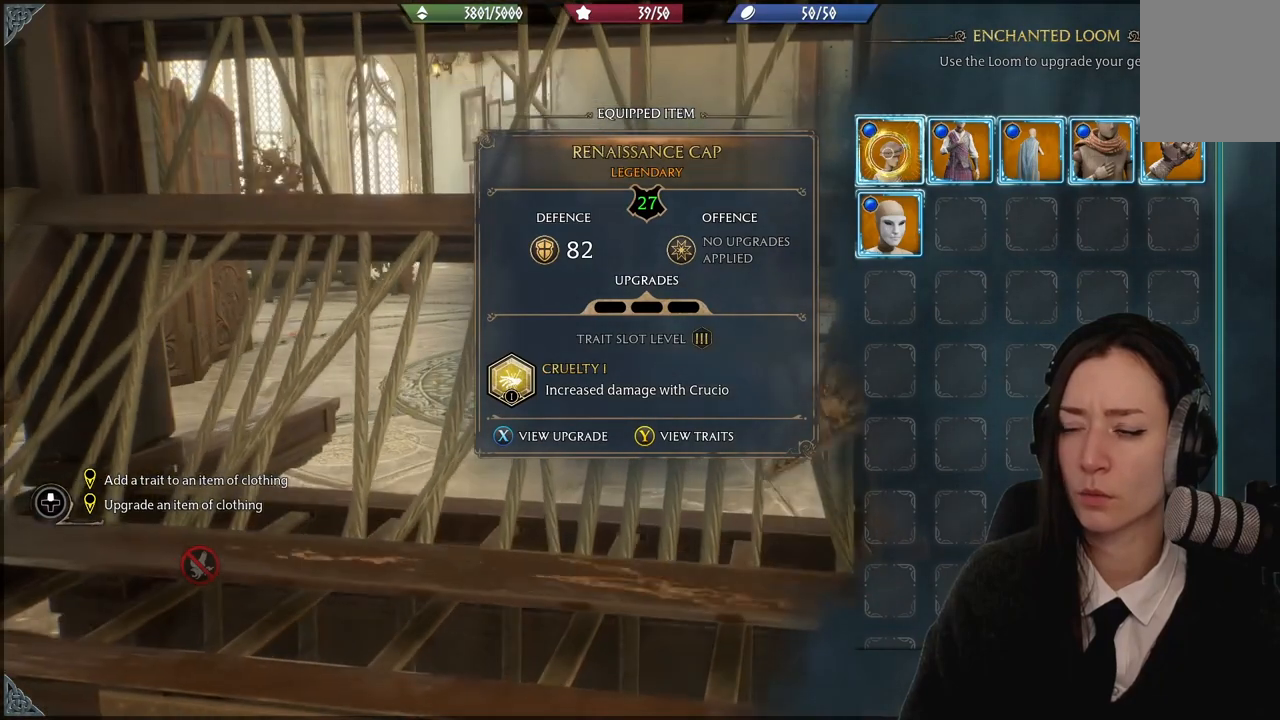
{"buttons": [], "left_stick": "center", "right_stick": "center", "events": []}
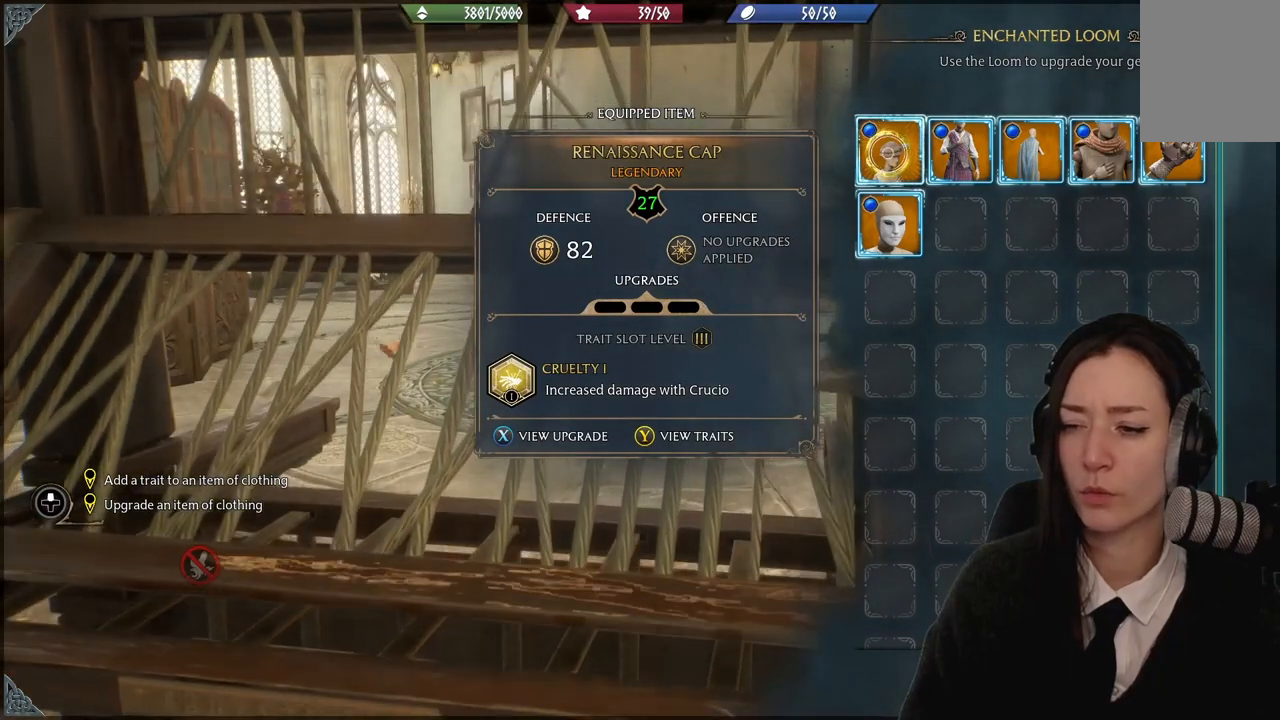
{"buttons": [], "left_stick": "center", "right_stick": "center", "events": []}
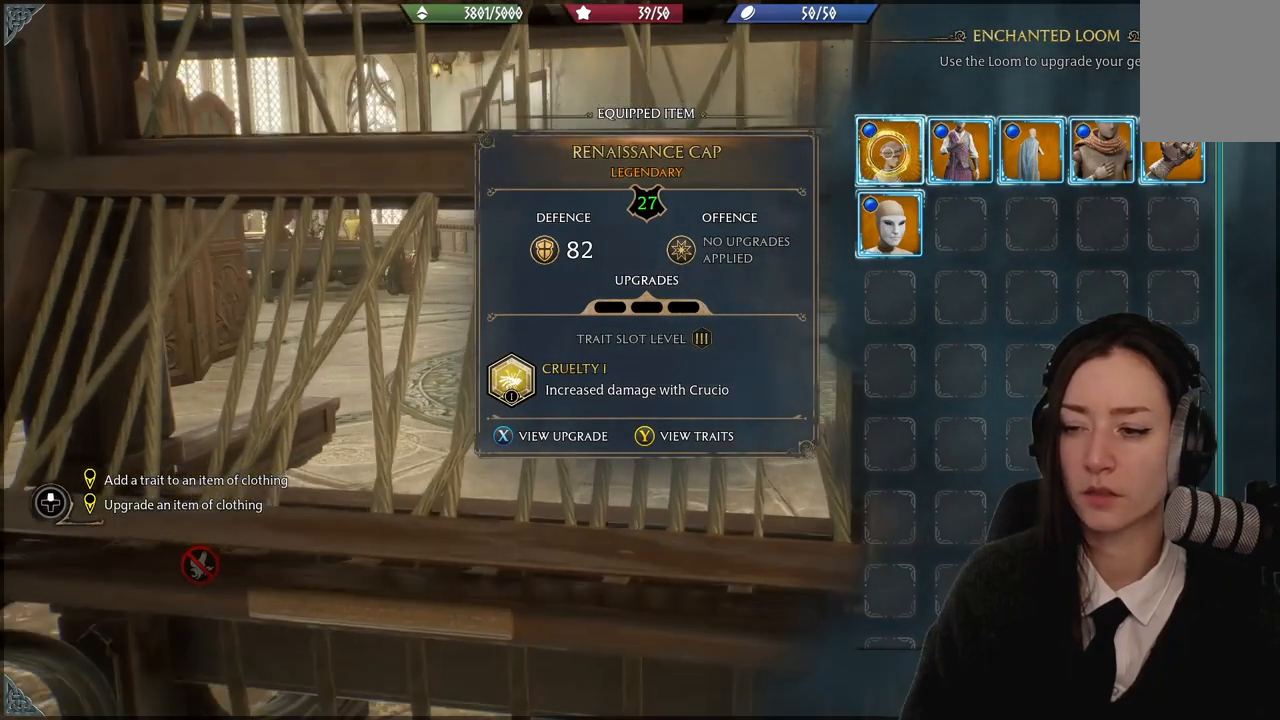
{"buttons": [], "left_stick": "center", "right_stick": "center", "events": [[33, "Y", "down"], [200, "Y", "up"]]}
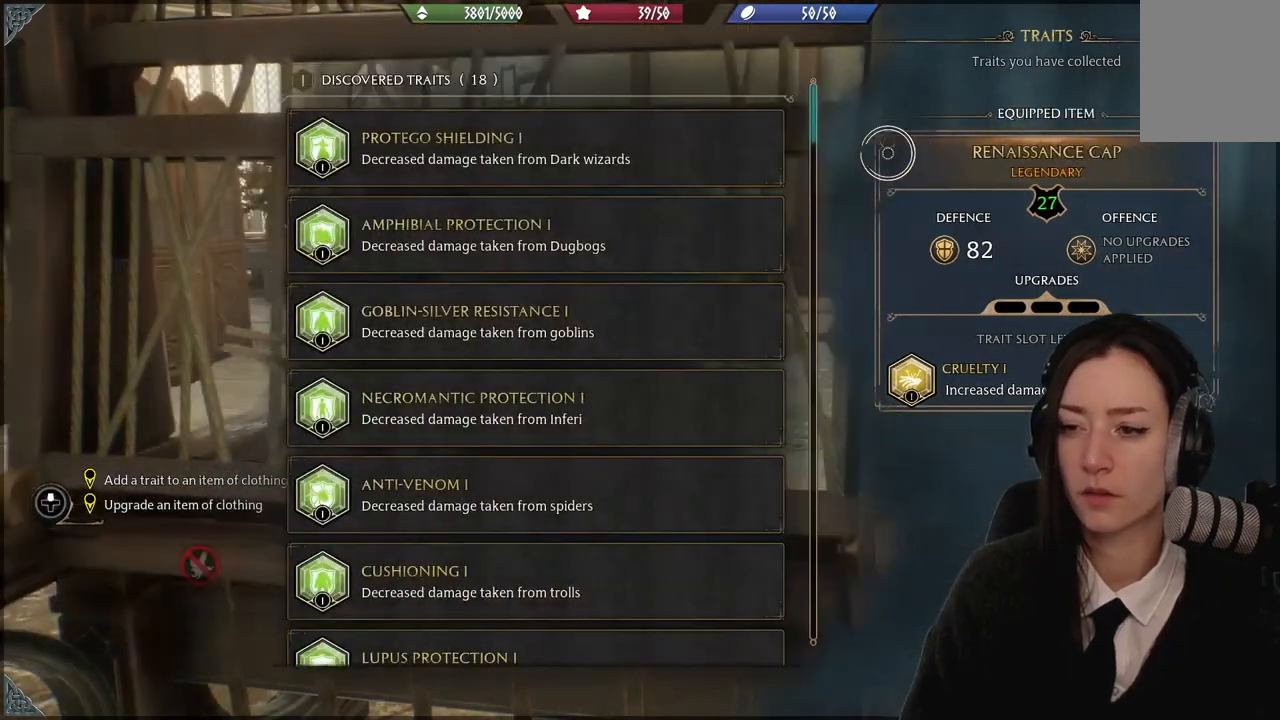
{"buttons": [], "left_stick": "center", "right_stick": "center", "events": []}
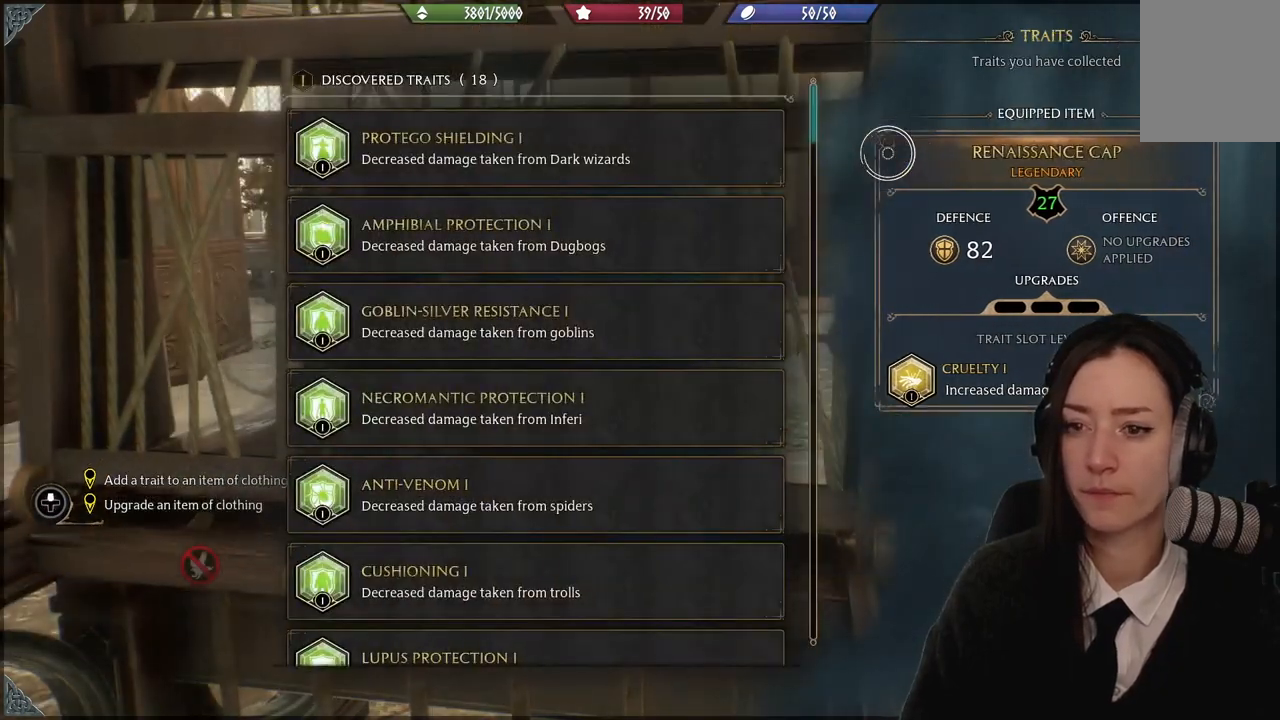
{"buttons": [], "left_stick": "center", "right_stick": "center", "events": [[233, "B", "down"], [333, "B", "up"]]}
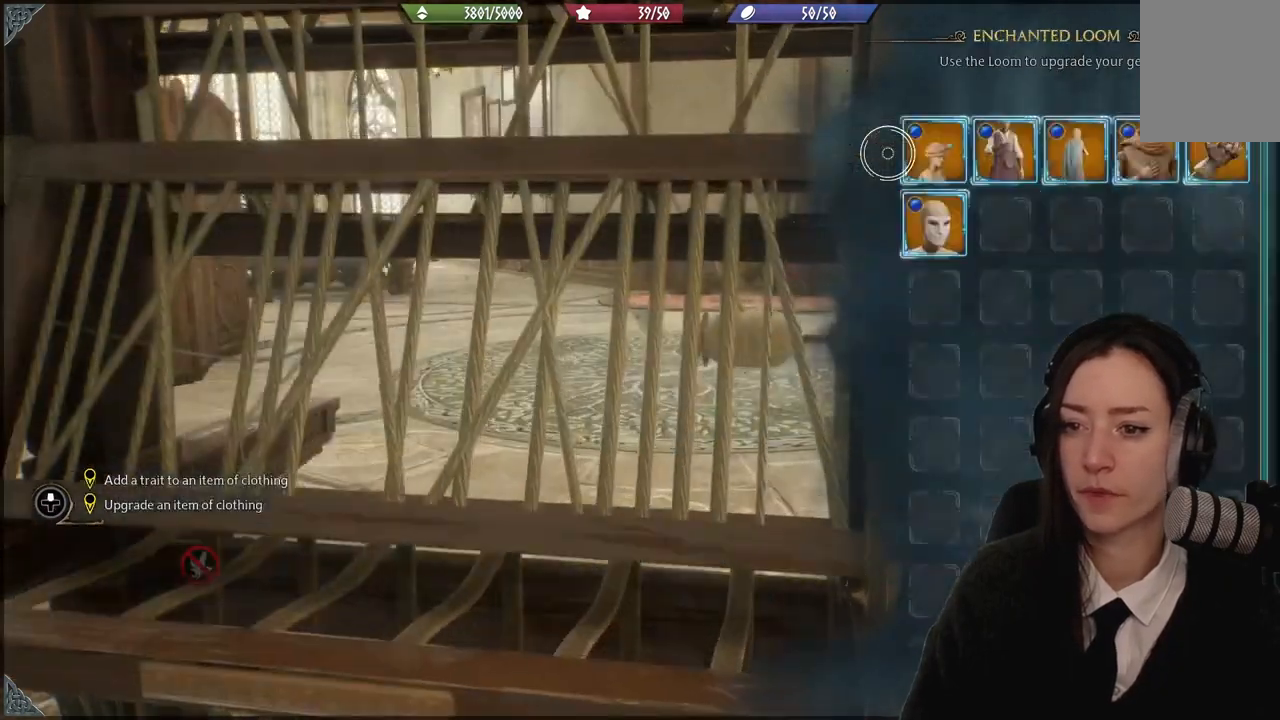
{"buttons": [], "left_stick": "center", "right_stick": "center", "events": []}
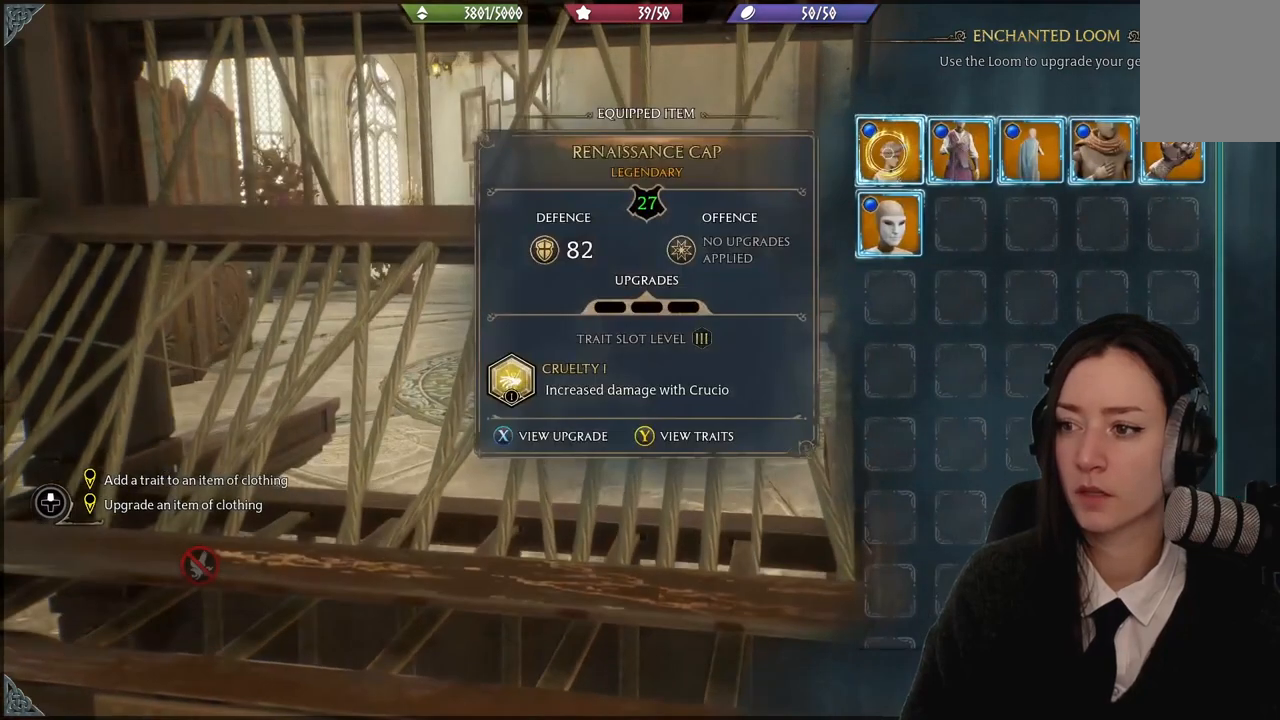
{"buttons": [], "left_stick": "center", "right_stick": "center", "events": [[100, "X", "down"], [200, "X", "up"]]}
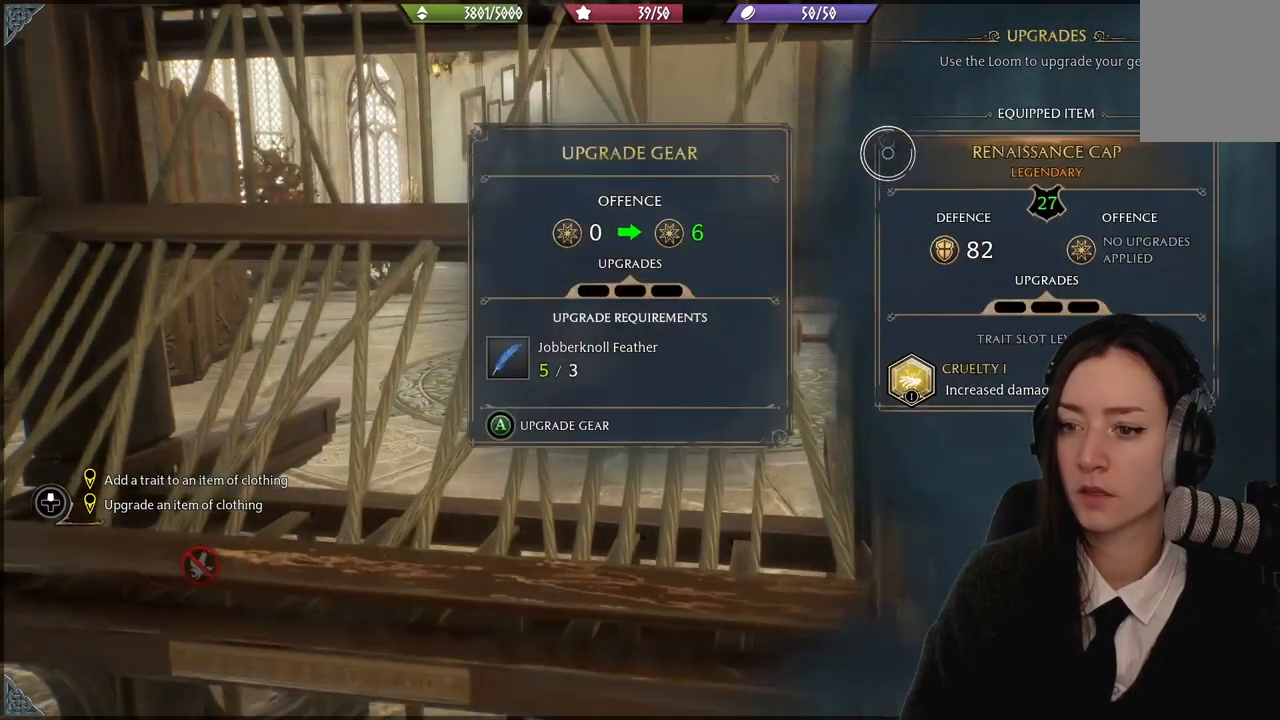
{"buttons": [], "left_stick": "center", "right_stick": "center", "events": []}
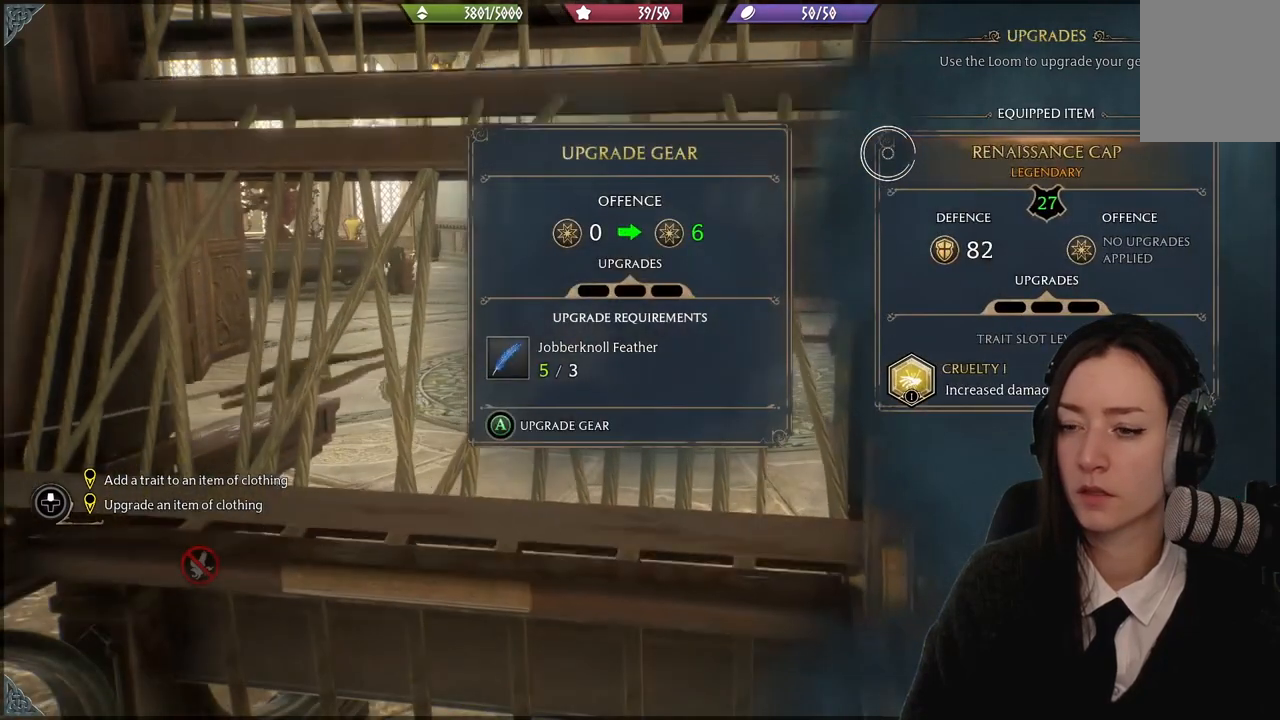
{"buttons": [], "left_stick": "center", "right_stick": "center", "events": []}
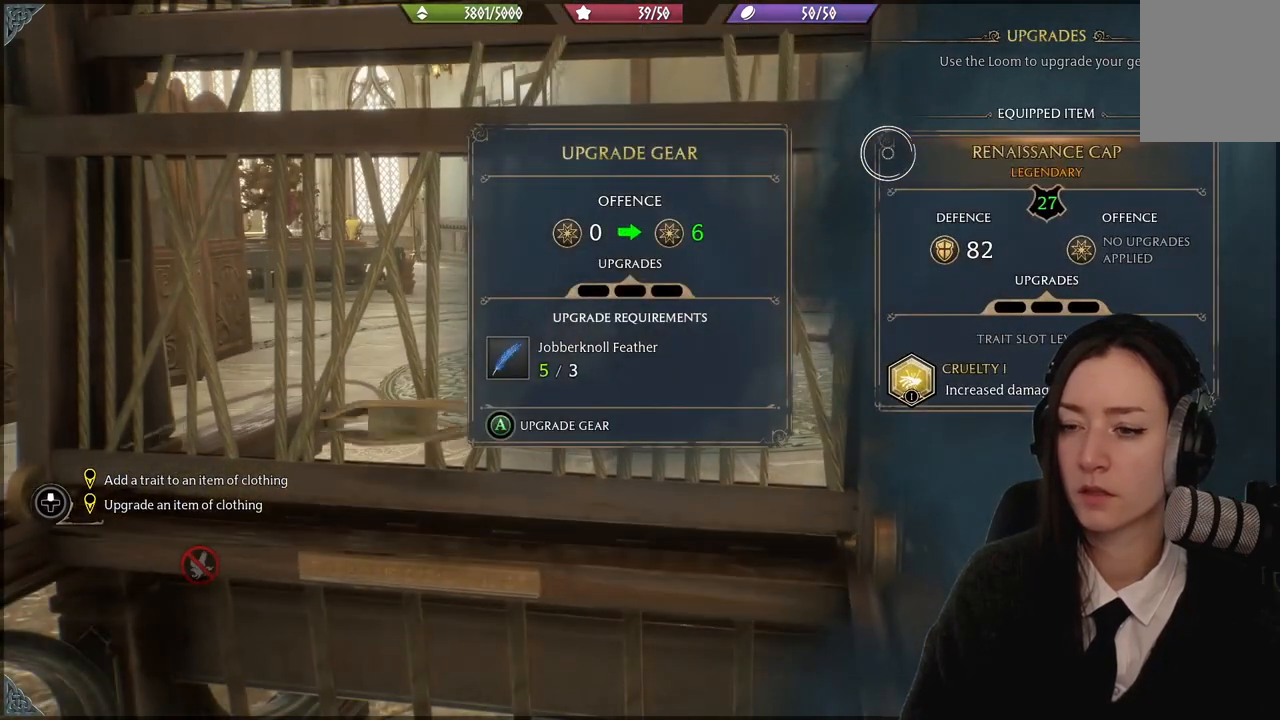
{"buttons": [], "left_stick": "center", "right_stick": "center", "events": []}
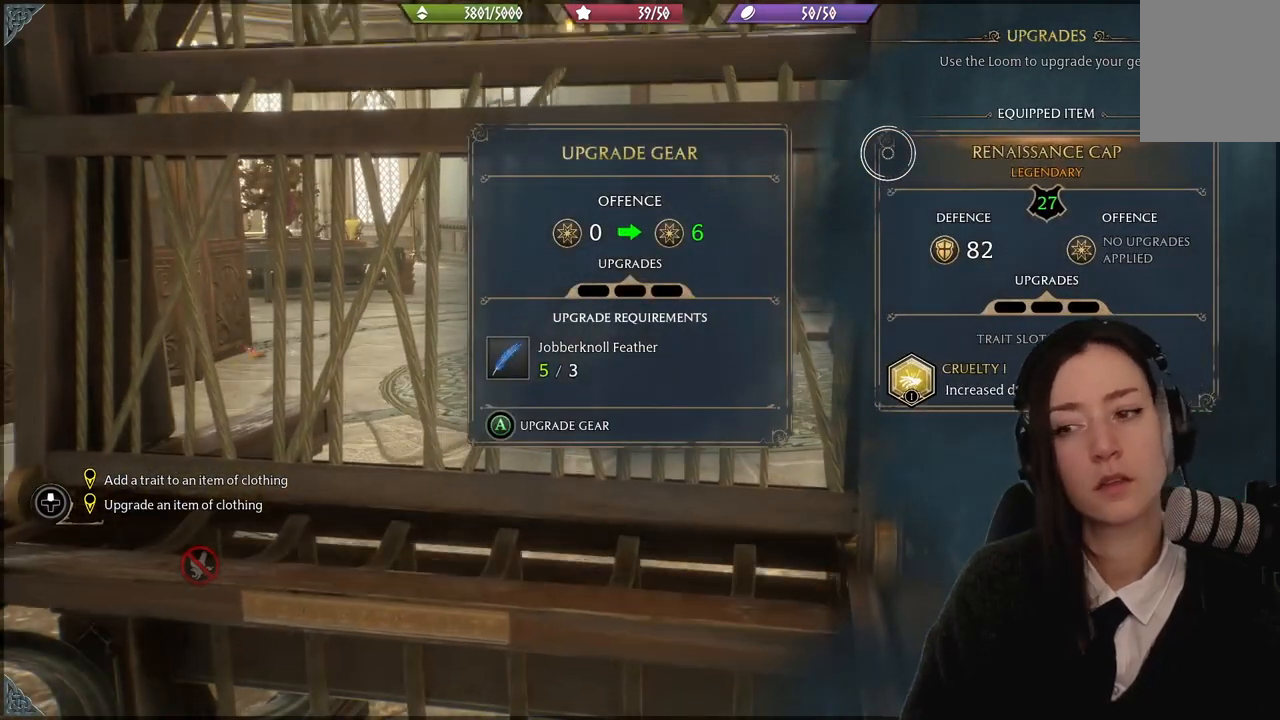
{"buttons": [], "left_stick": "center", "right_stick": "center", "events": []}
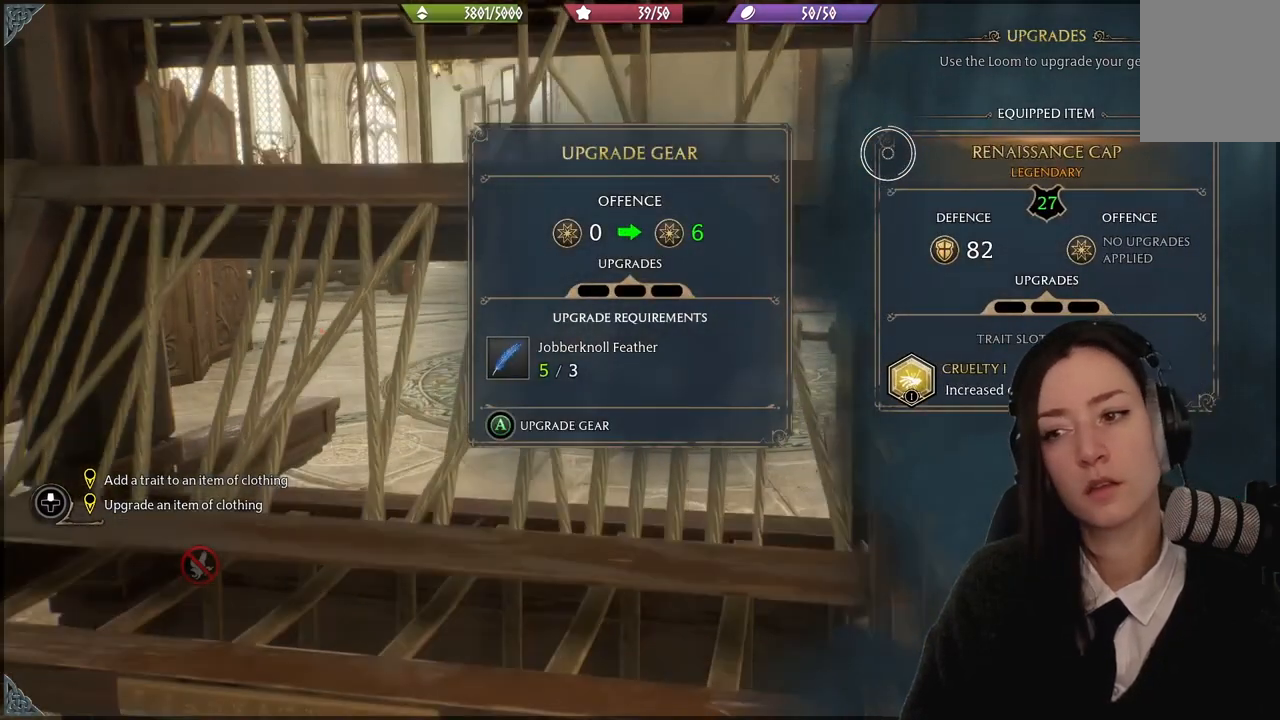
{"buttons": [], "left_stick": "down-left", "right_stick": "center", "events": [[100, "left_stick", "down-left"]]}
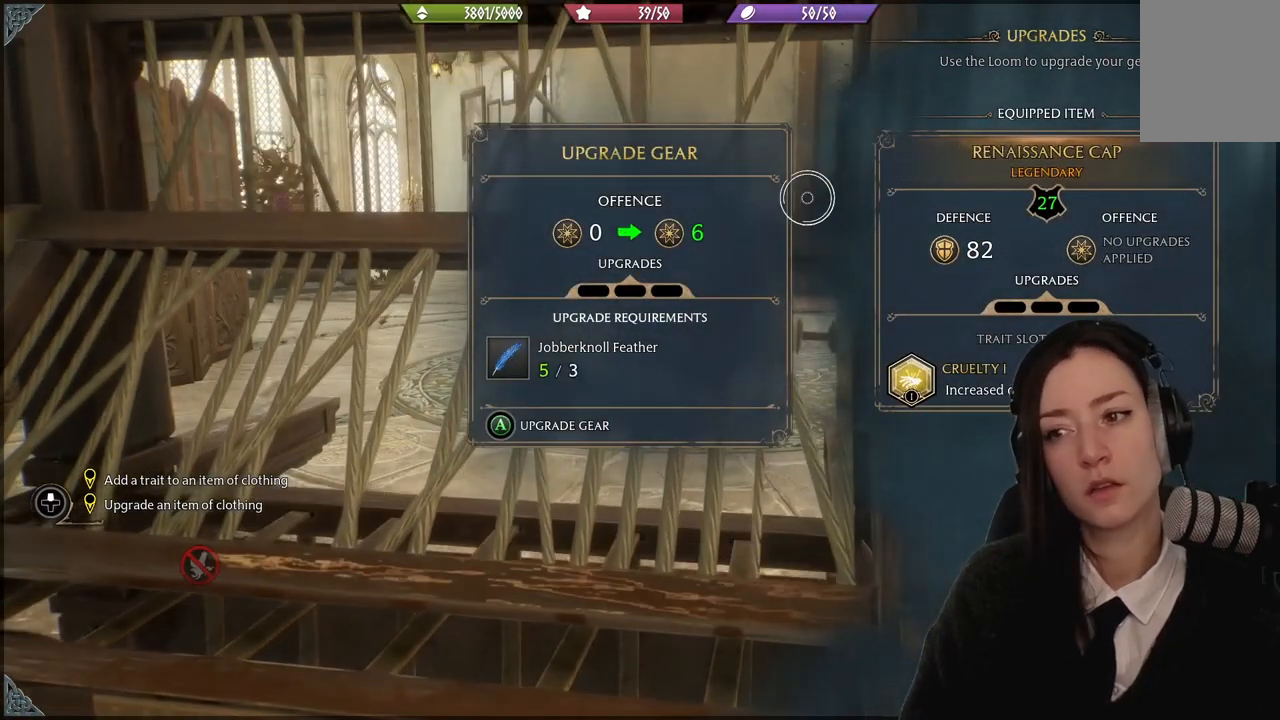
{"buttons": [], "left_stick": "down-left", "right_stick": "center", "events": []}
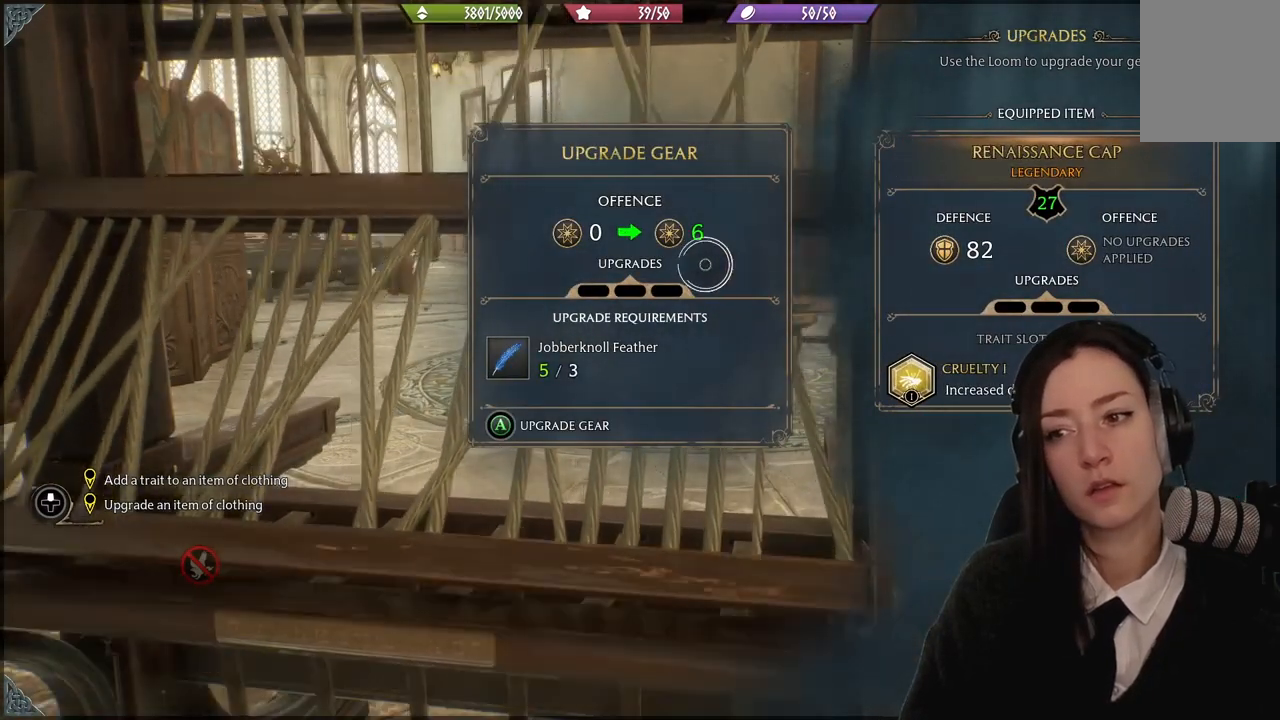
{"buttons": [], "left_stick": "left", "right_stick": "center", "events": [[267, "left_stick", "left"]]}
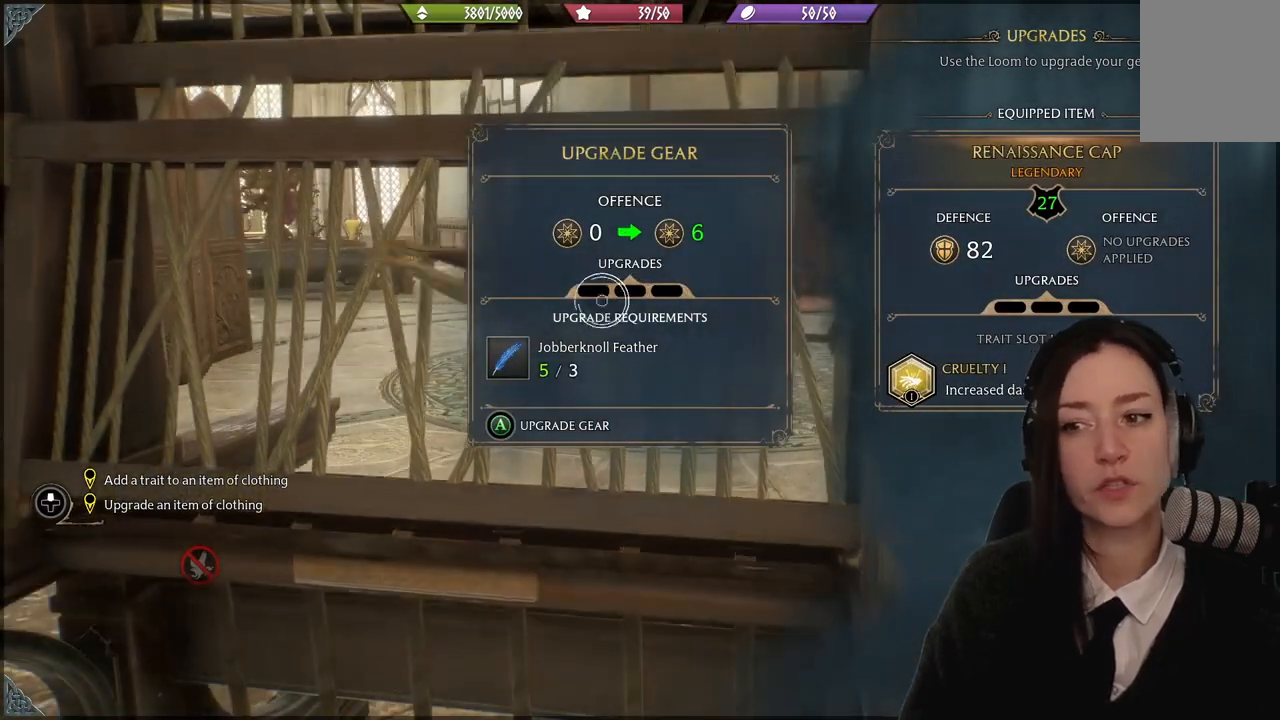
{"buttons": [], "left_stick": "up", "right_stick": "center", "events": [[200, "left_stick", "up-left"], [467, "left_stick", "up"]]}
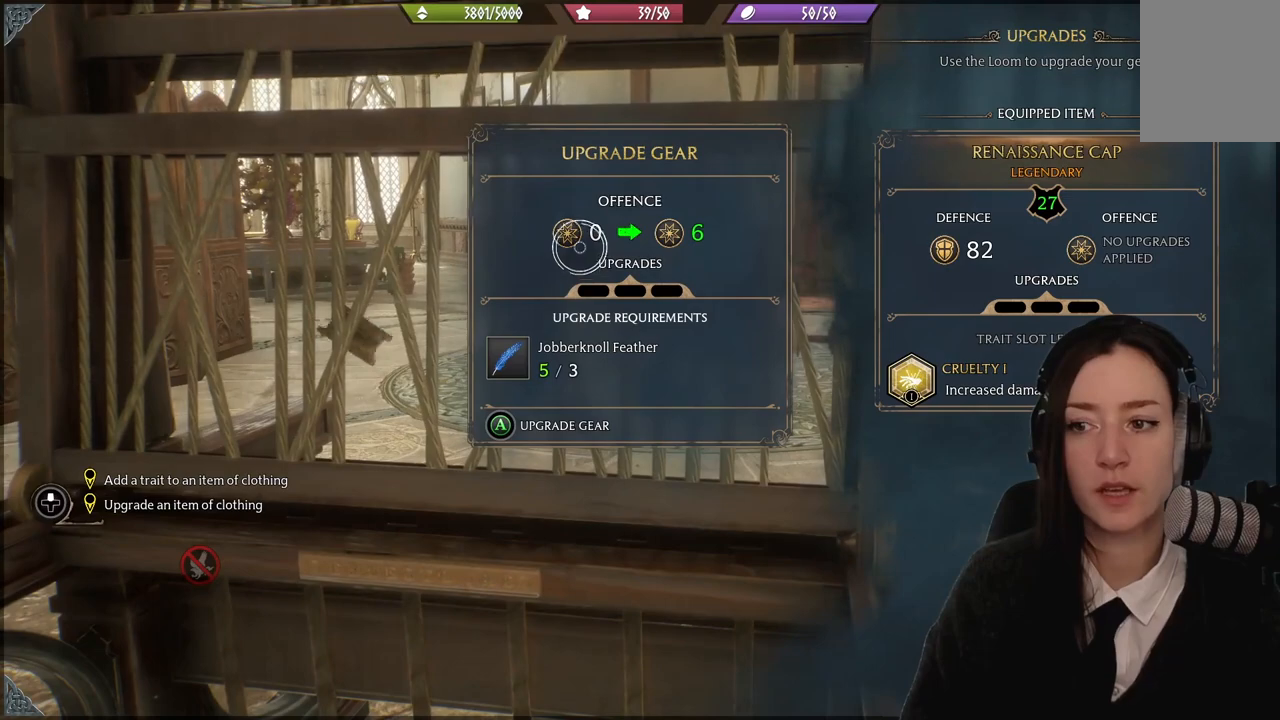
{"buttons": [], "left_stick": "right", "right_stick": "center", "events": [[67, "left_stick", "center"], [300, "left_stick", "right"]]}
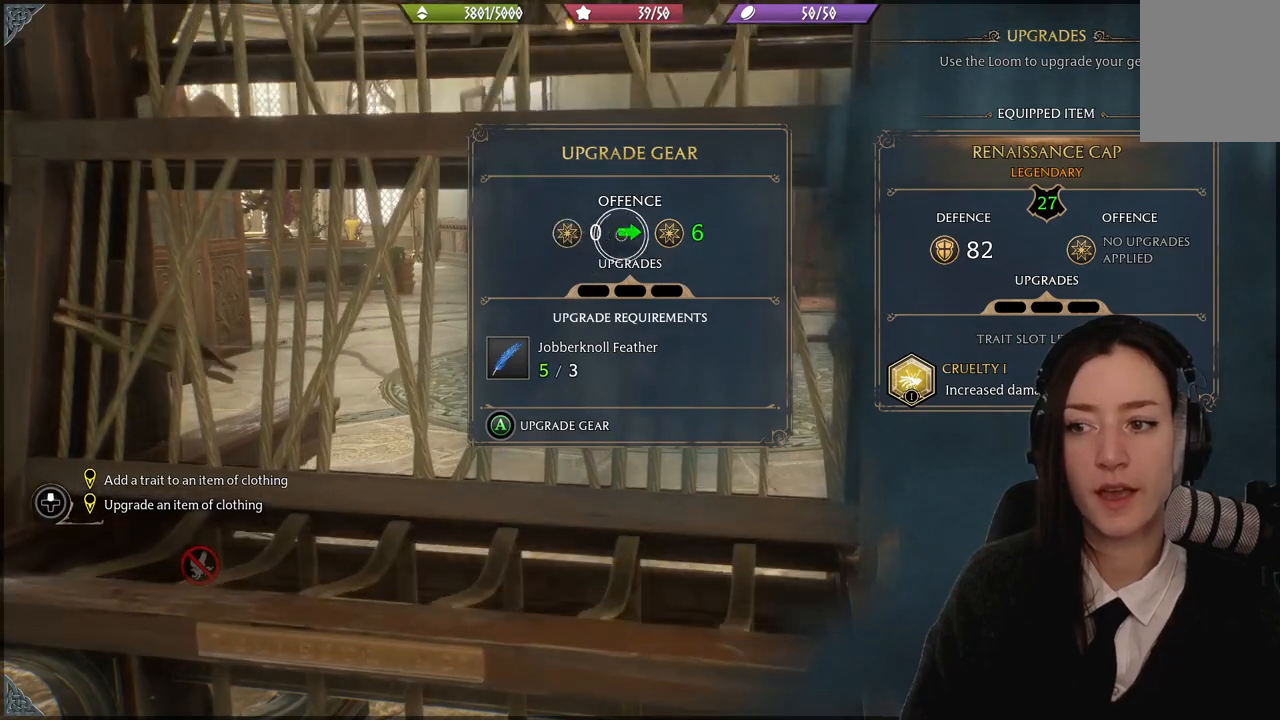
{"buttons": [], "left_stick": "center", "right_stick": "center", "events": [[367, "left_stick", "center"]]}
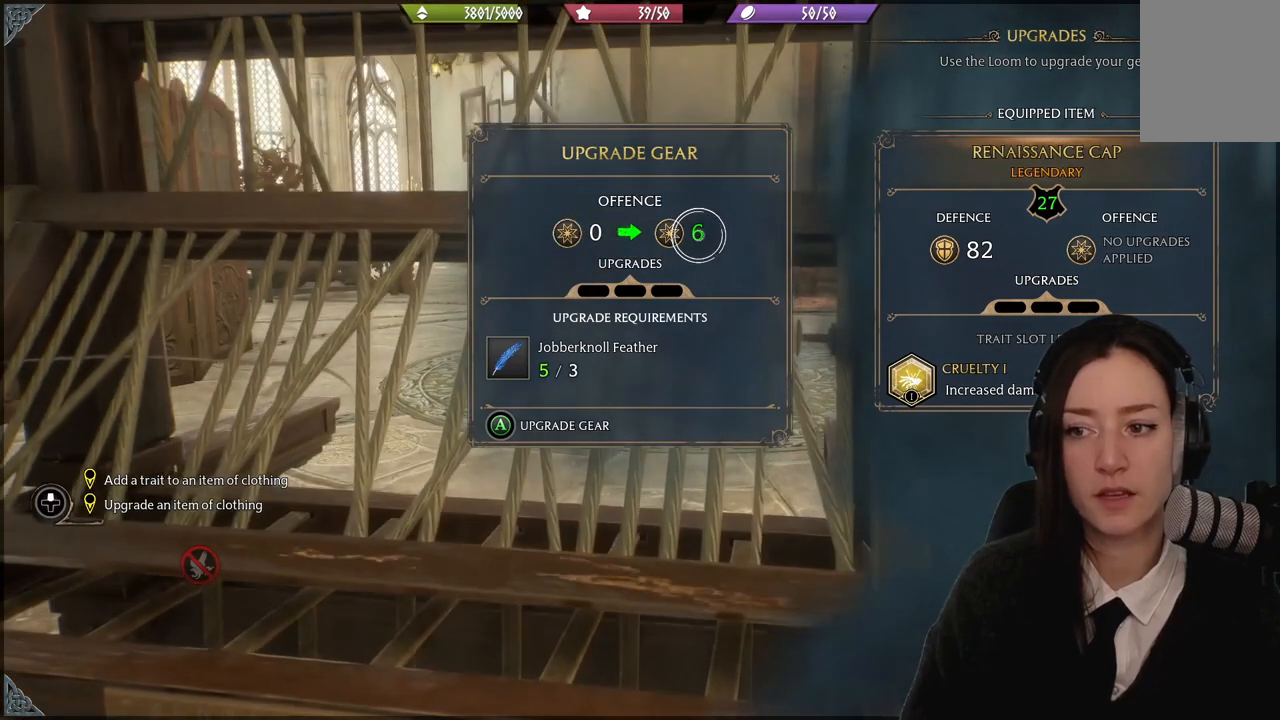
{"buttons": [], "left_stick": "center", "right_stick": "center", "events": []}